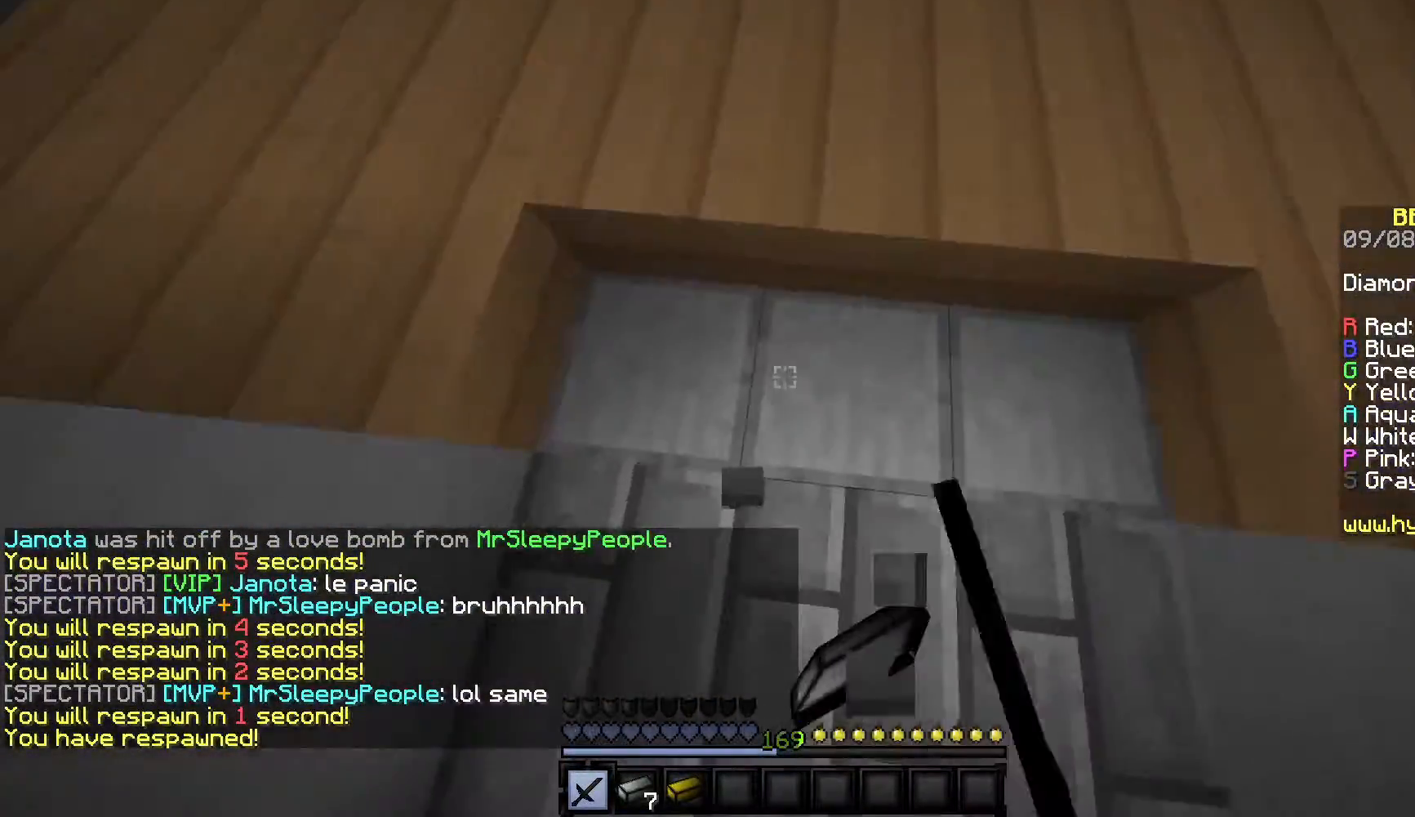
Gameplay with keyboard and mouse; each line is a JSON object with the keys and mouse buttons held at the frame after it. "events" lists presses ("down") and releases ("up") of "a", "d", "s", "w", "mouse_left" and "mouse_right" between this image and that frame as [ms after this image, input, new state], when the widget could be followed in between. "mouse_left", "mouse_right" = the "left", "right" buttons of the "mouse" list. No other keys are recorded. Fast repeated clicks can show as one long hold. Mouse movement is not recorded.
{"keys": ["w"], "mouse": [], "events": [[100, "w", "down"]]}
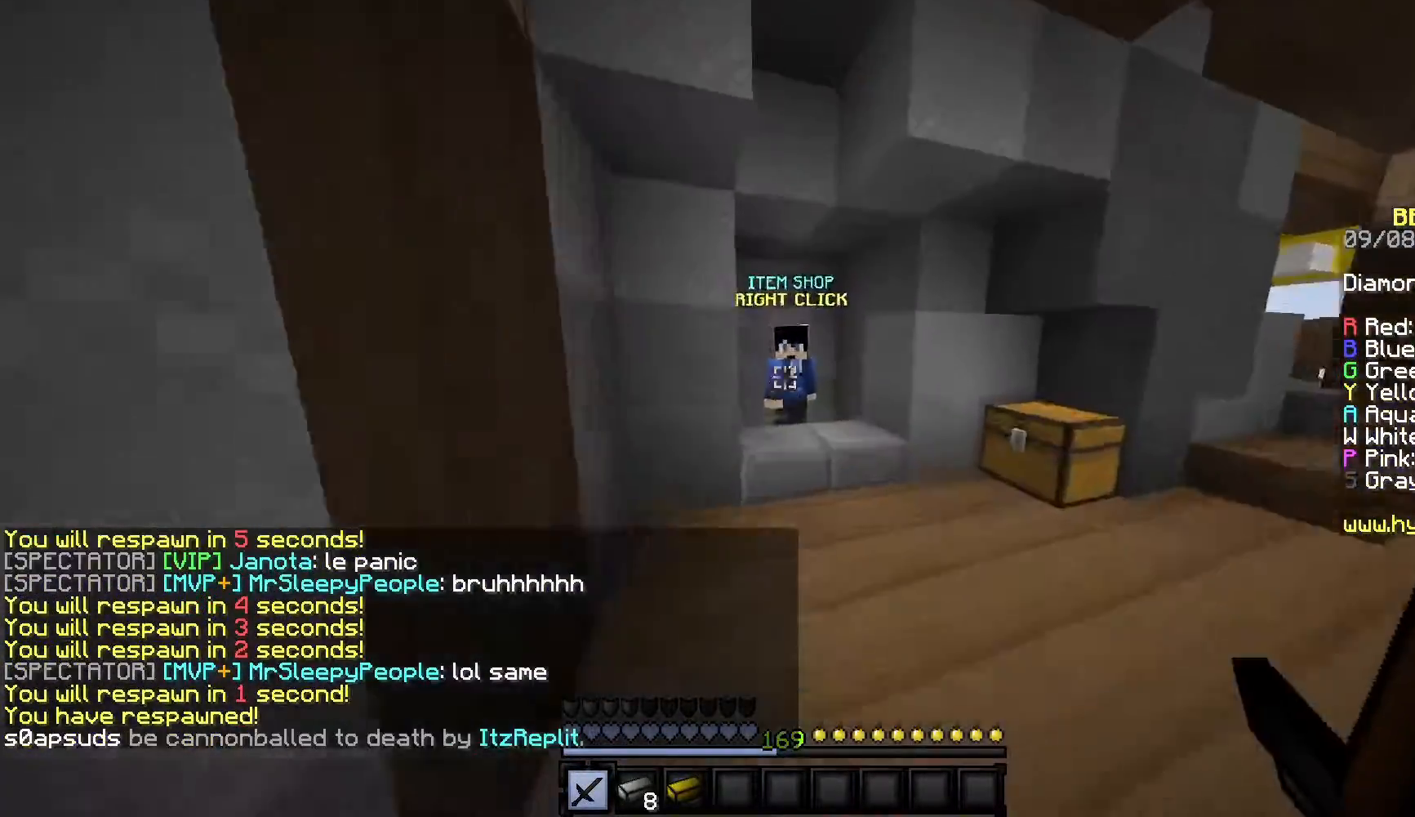
{"keys": [], "mouse": [], "events": [[217, "mouse_right", "down"], [367, "w", "up"], [400, "mouse_right", "up"]]}
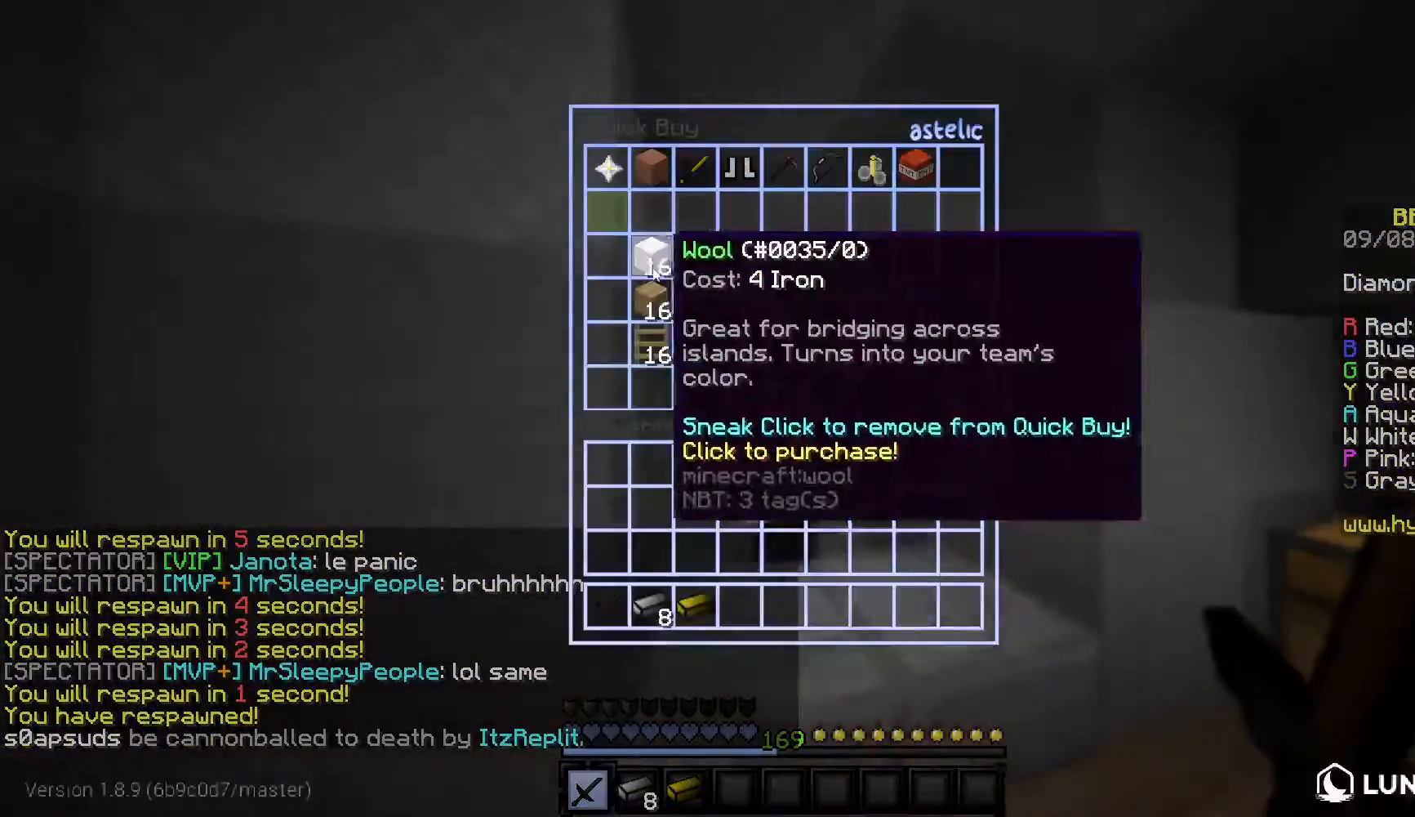
{"keys": [], "mouse": [], "events": []}
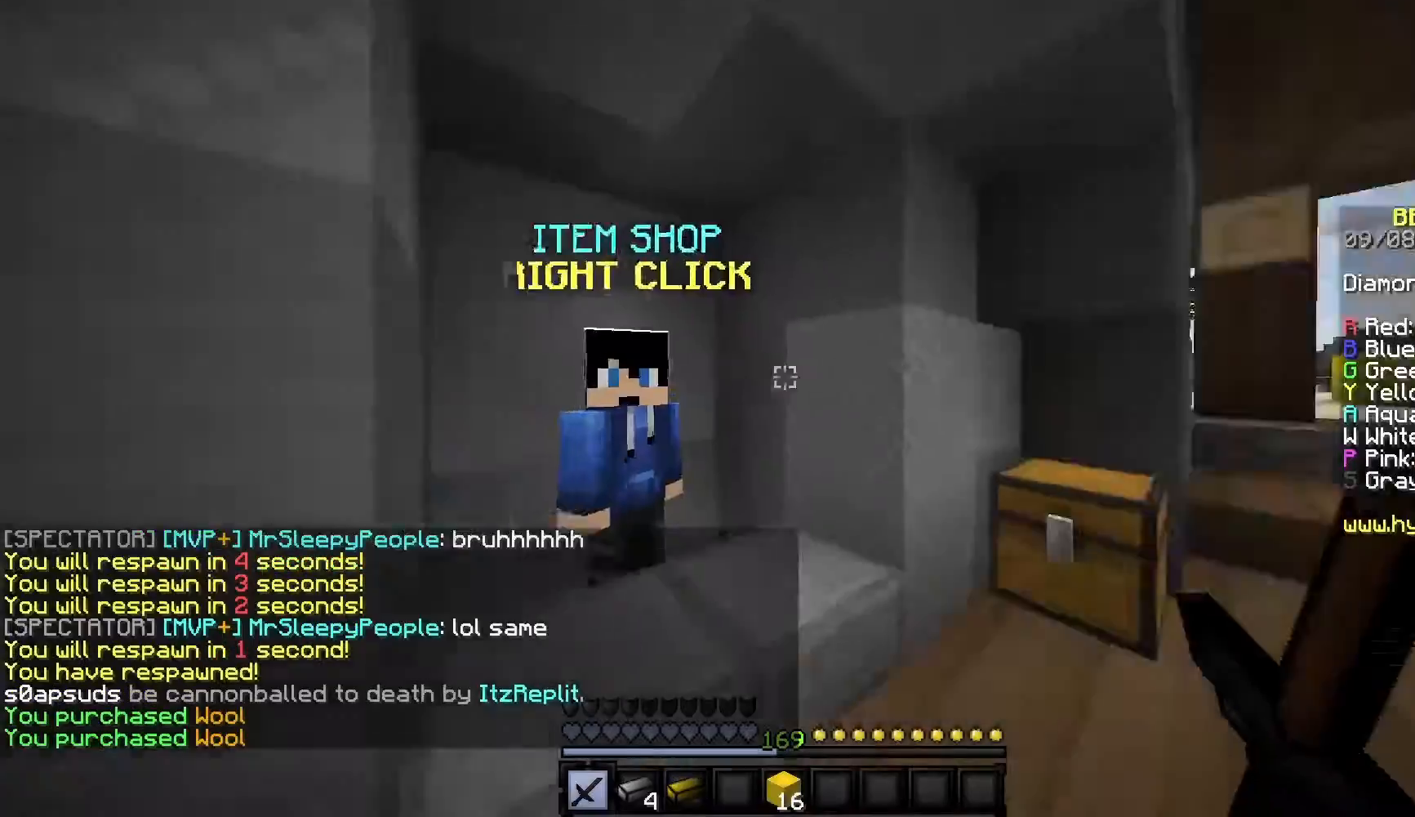
{"keys": ["w"], "mouse": [], "events": [[50, "w", "down"]]}
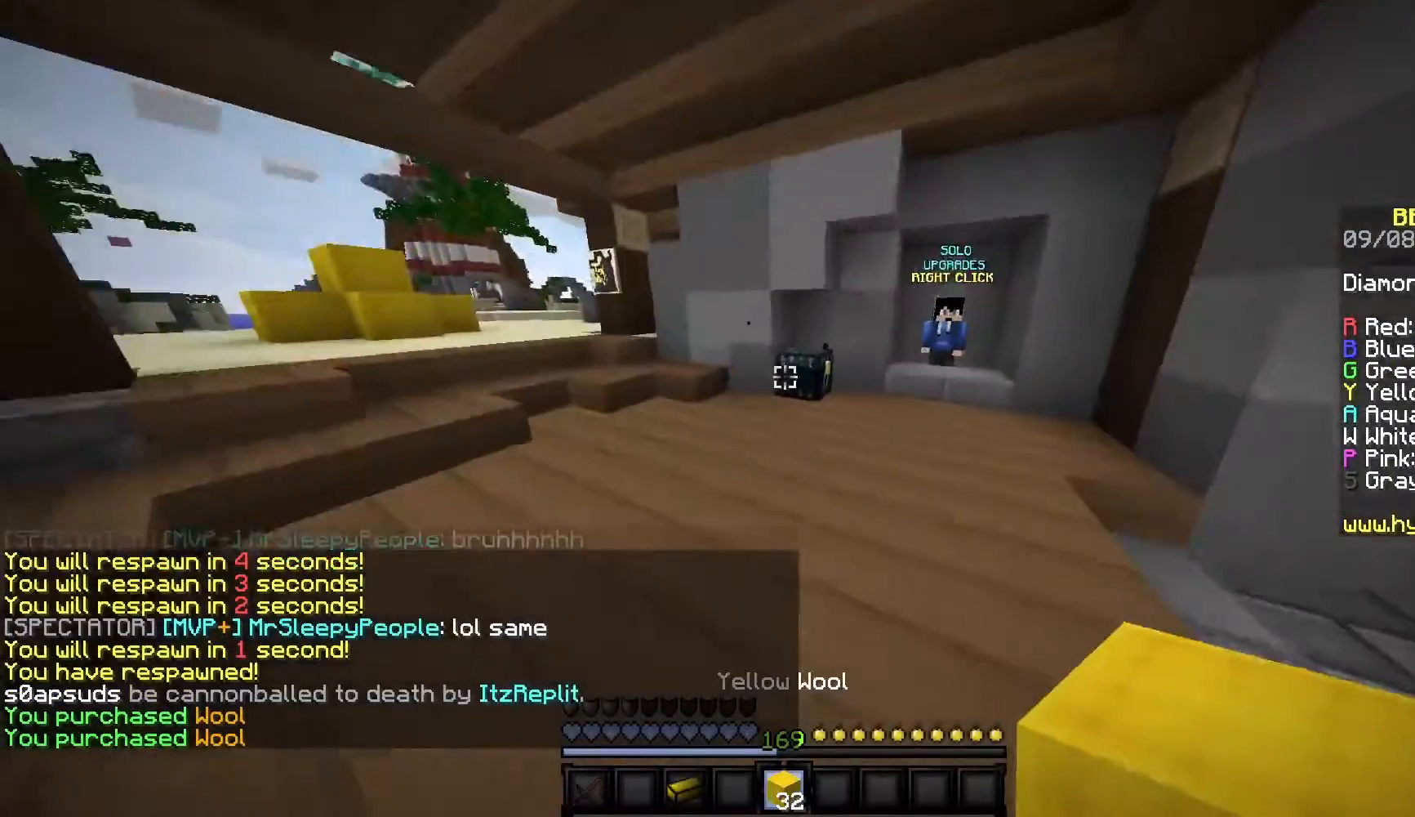
{"keys": [], "mouse": [], "events": [[217, "mouse_right", "down"], [400, "mouse_right", "up"], [433, "w", "up"]]}
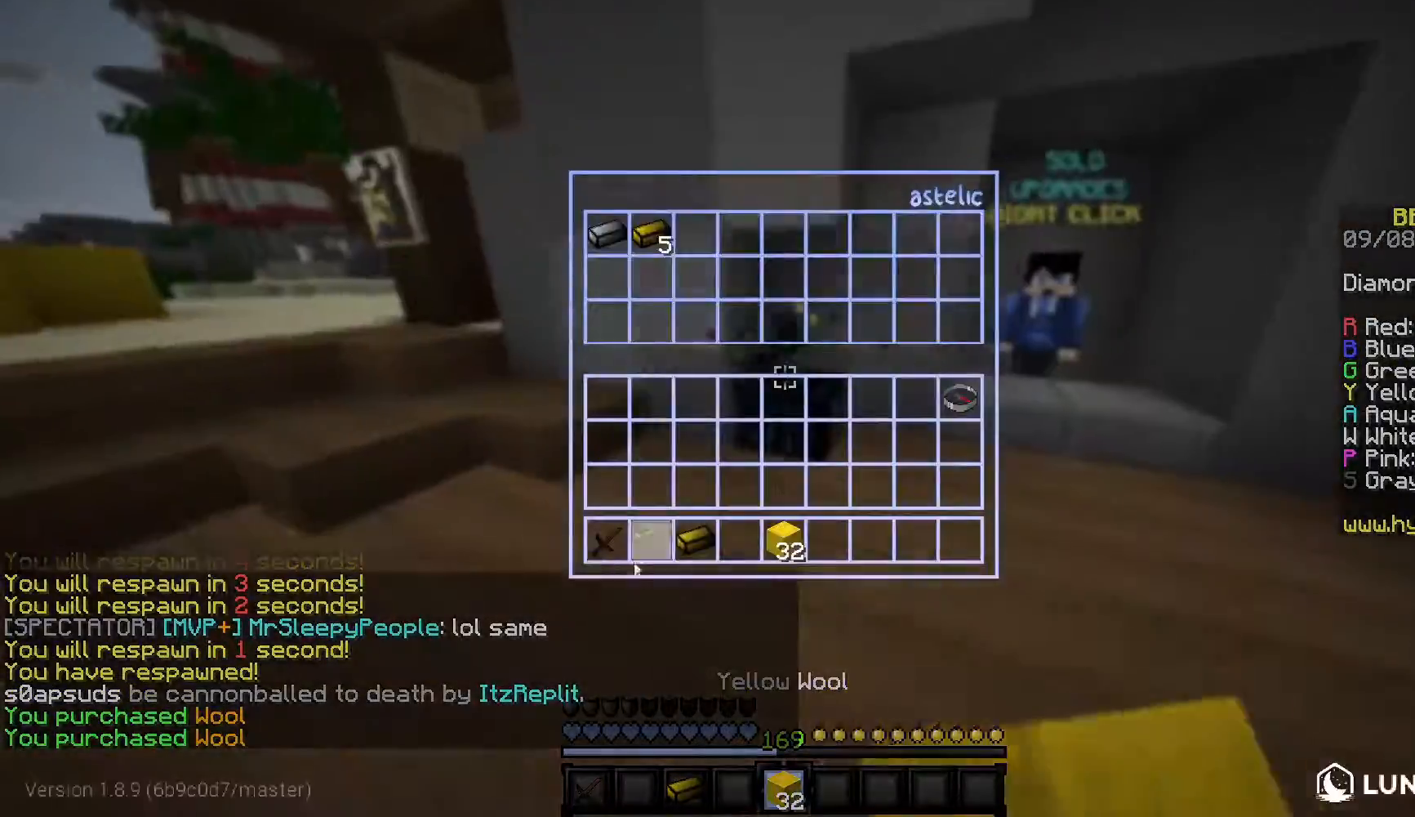
{"keys": [], "mouse": [], "events": []}
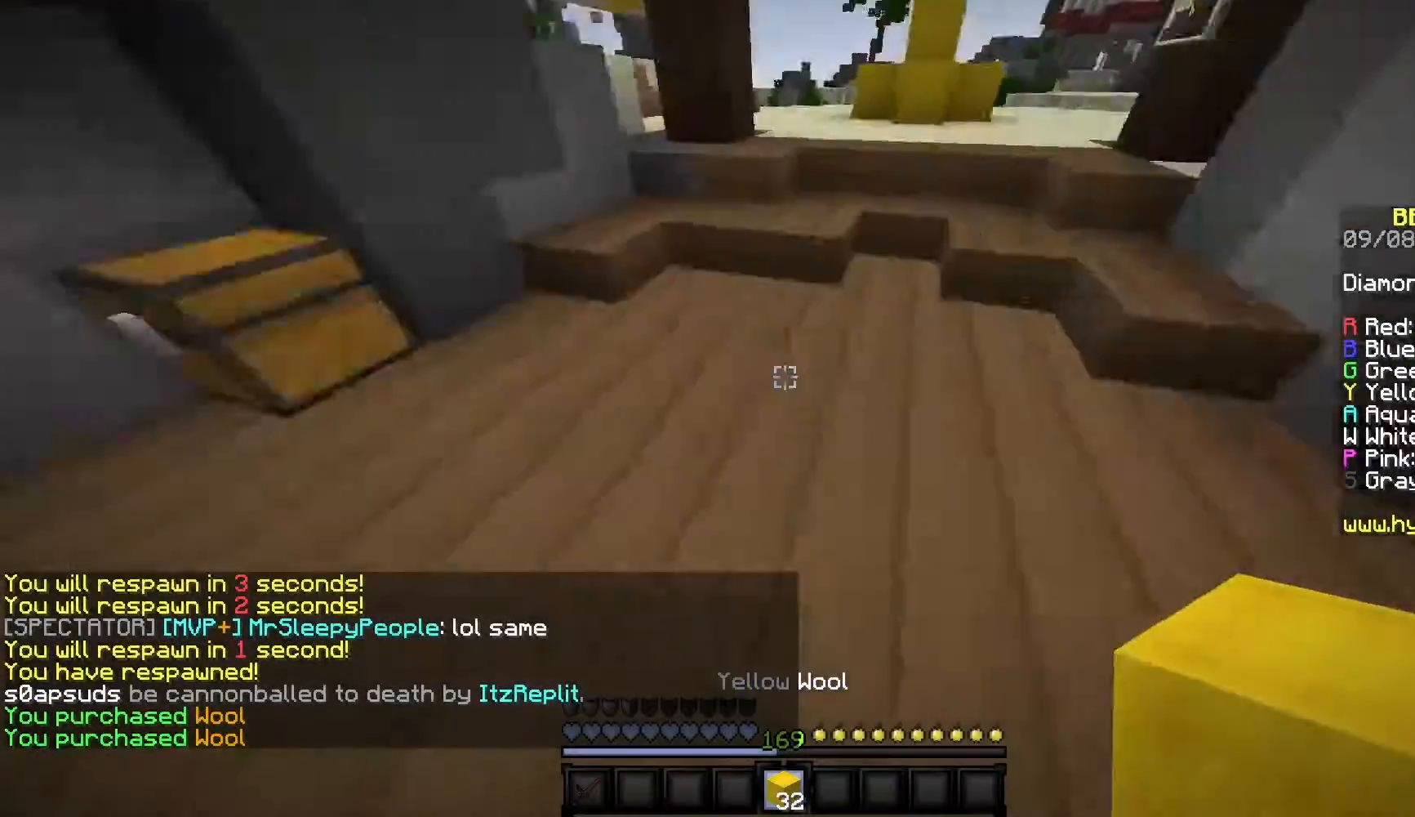
{"keys": ["w"], "mouse": ["left"], "events": [[17, "w", "down"], [350, "mouse_left", "down"]]}
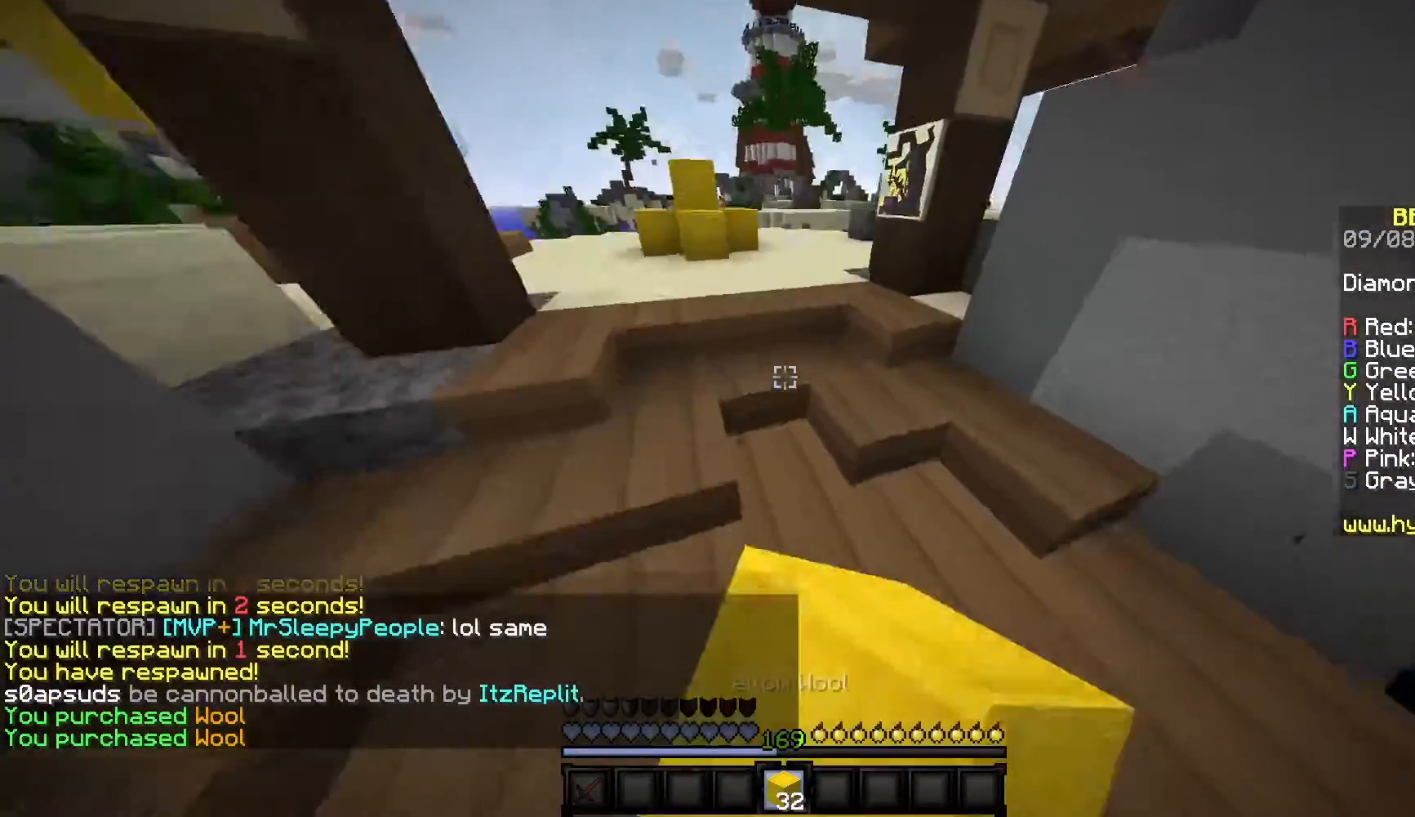
{"keys": ["w"], "mouse": [], "events": [[17, "mouse_left", "up"]]}
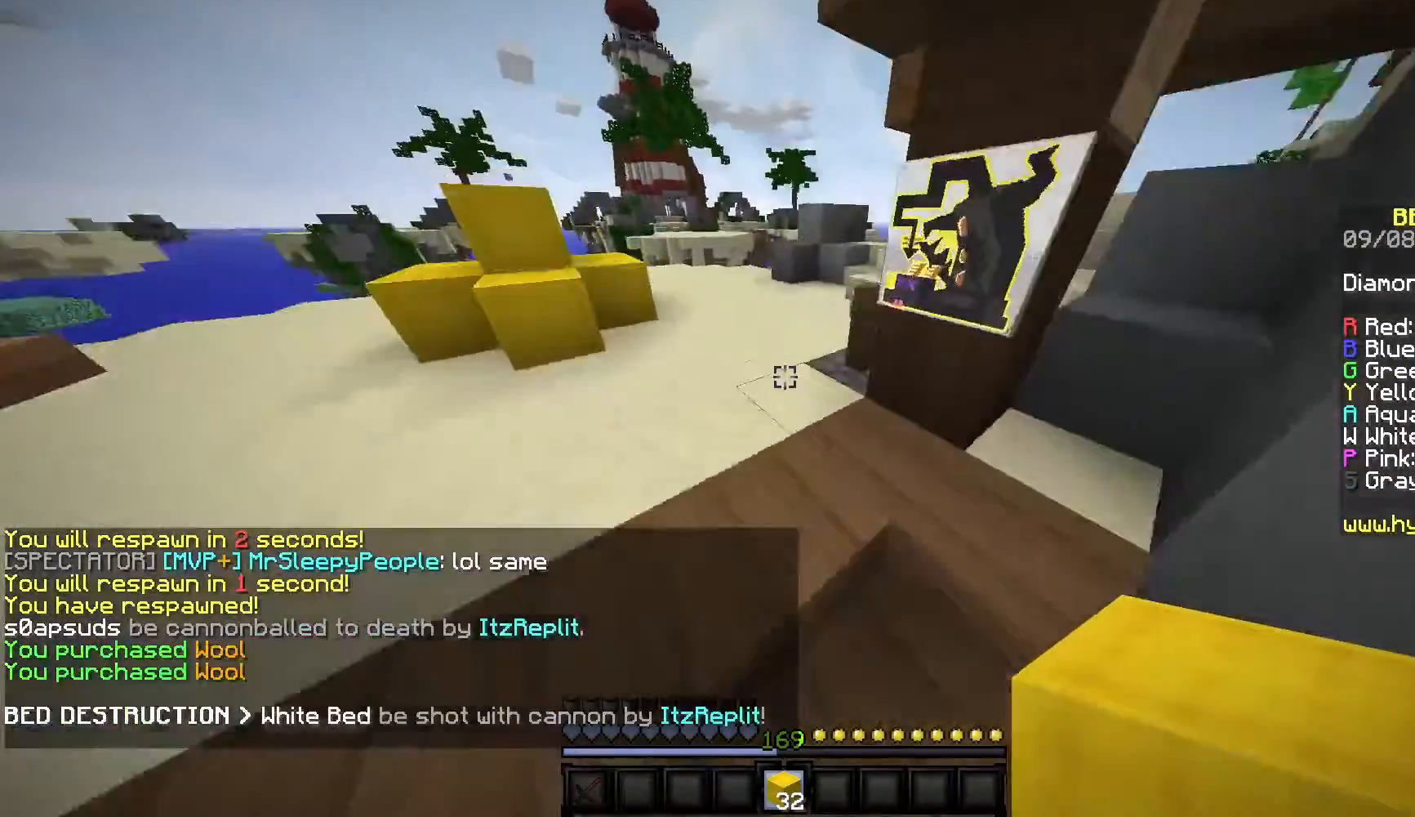
{"keys": ["a", "w"], "mouse": [], "events": [[150, "a", "down"]]}
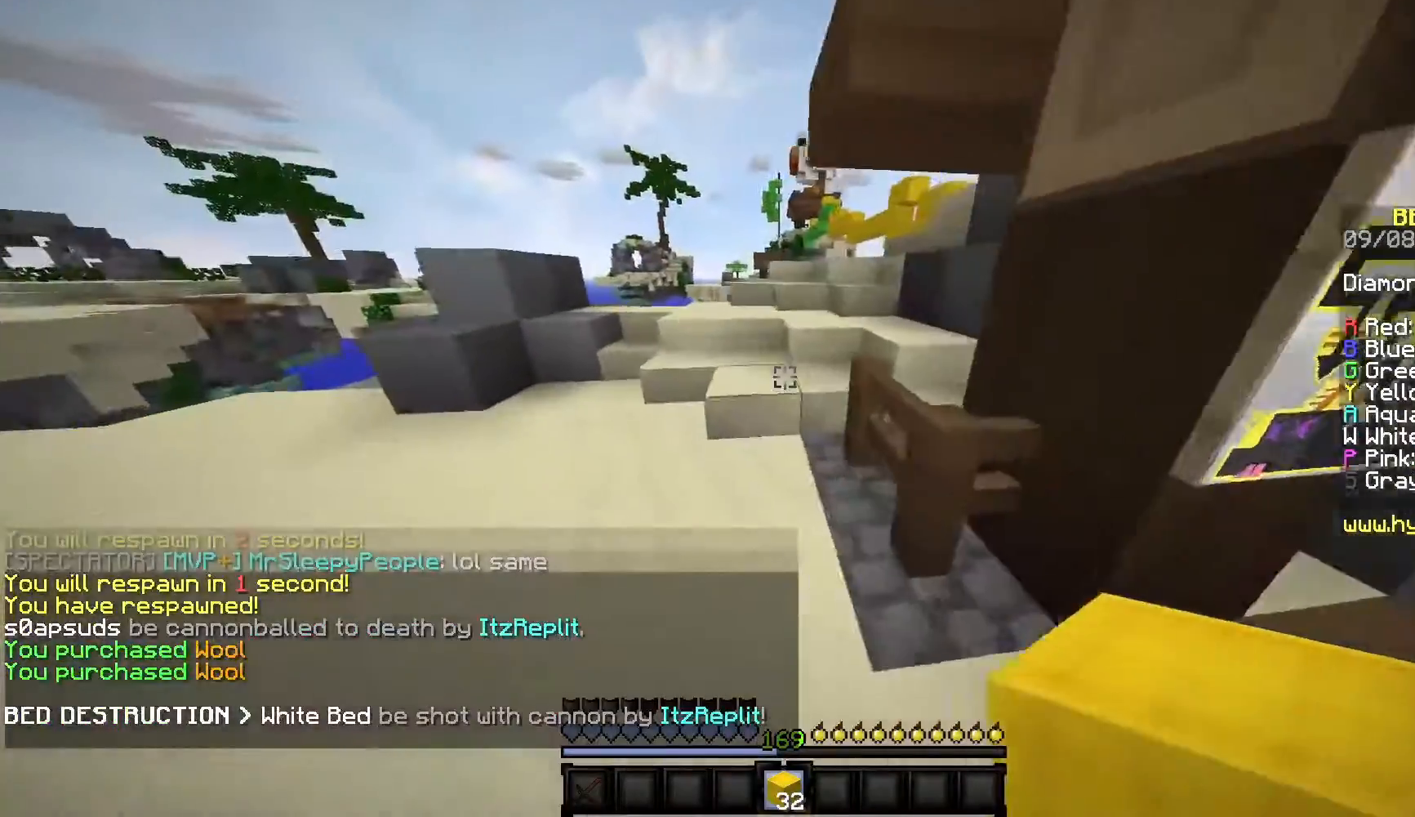
{"keys": ["w"], "mouse": [], "events": [[17, "a", "up"]]}
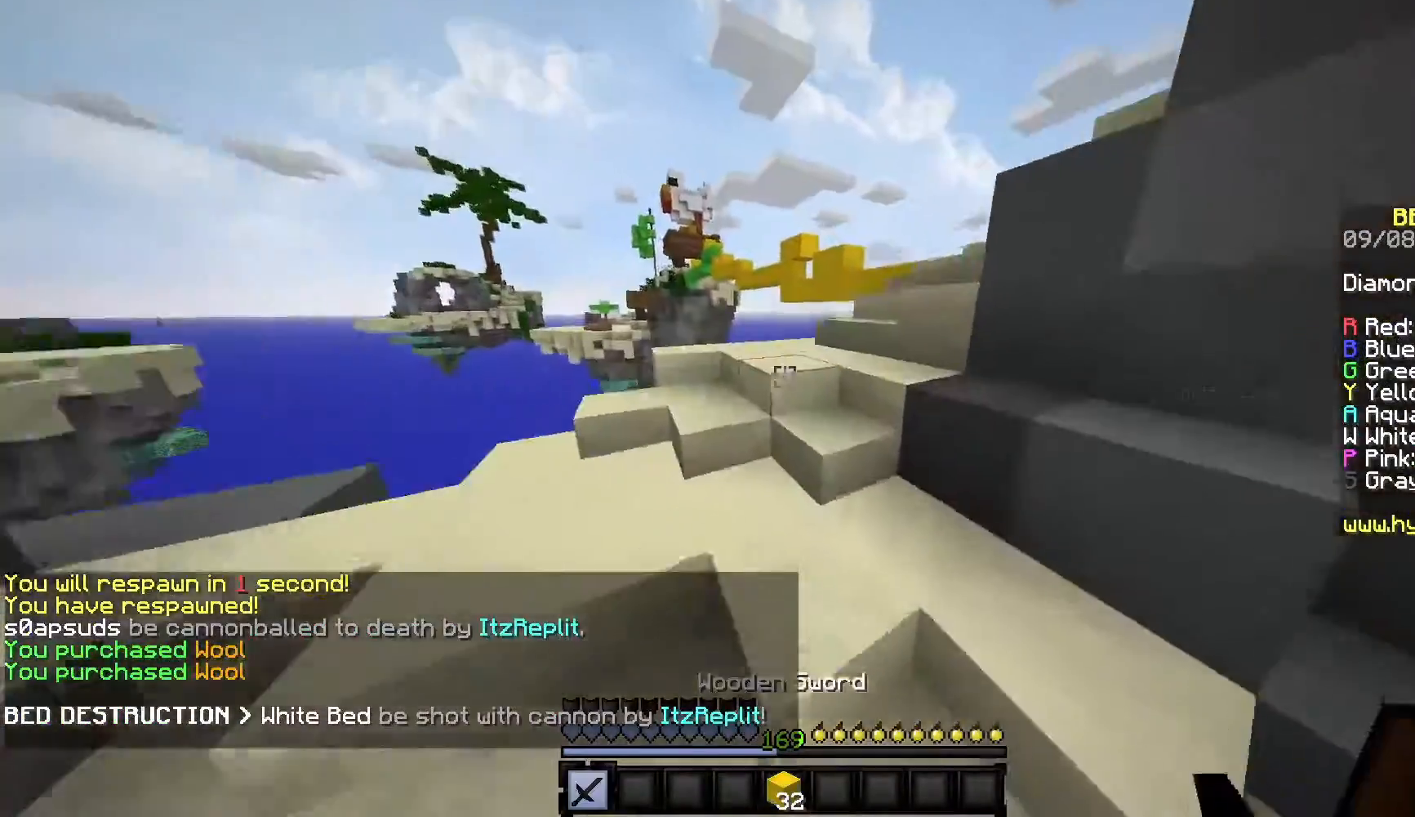
{"keys": ["w"], "mouse": [], "events": []}
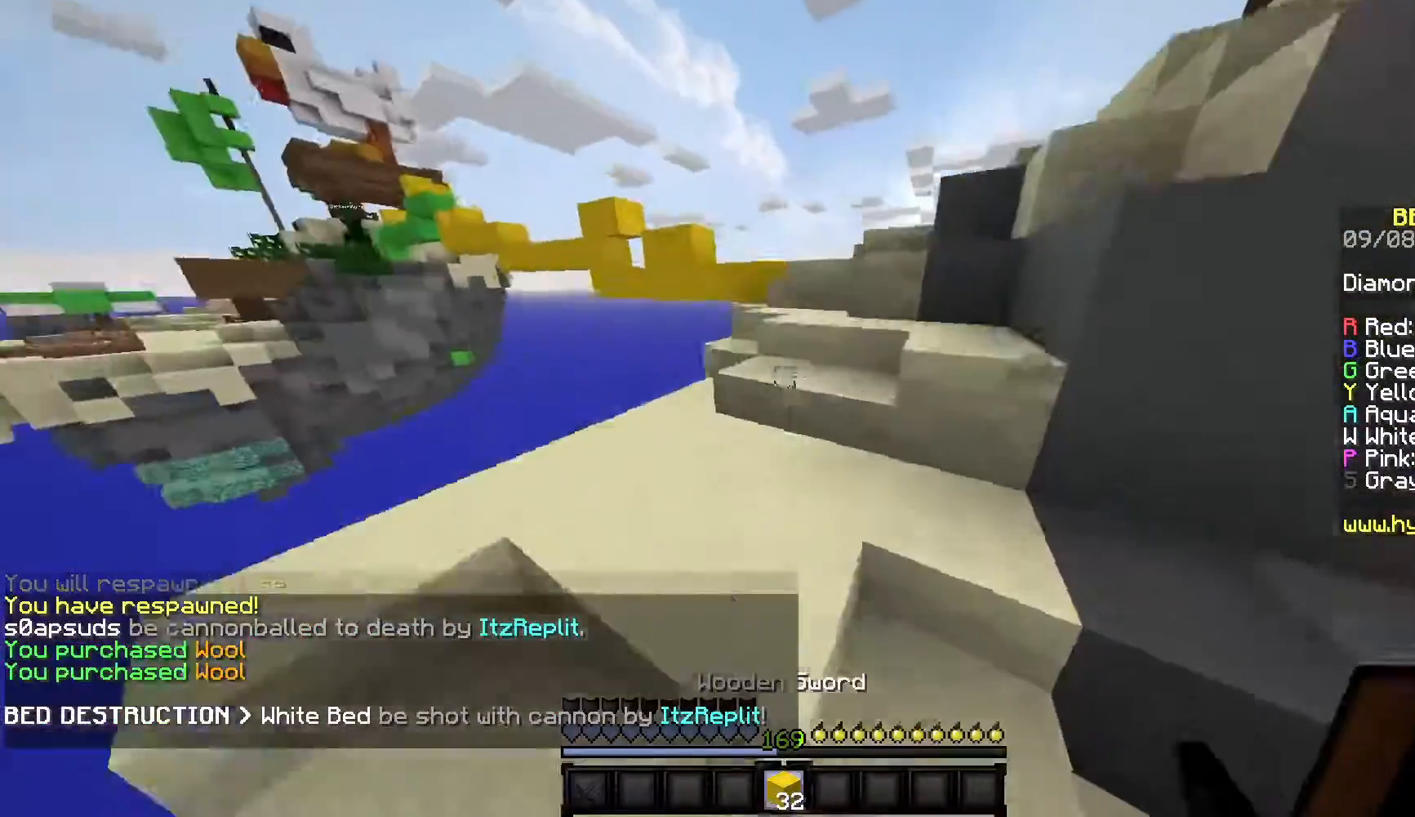
{"keys": ["w"], "mouse": [], "events": []}
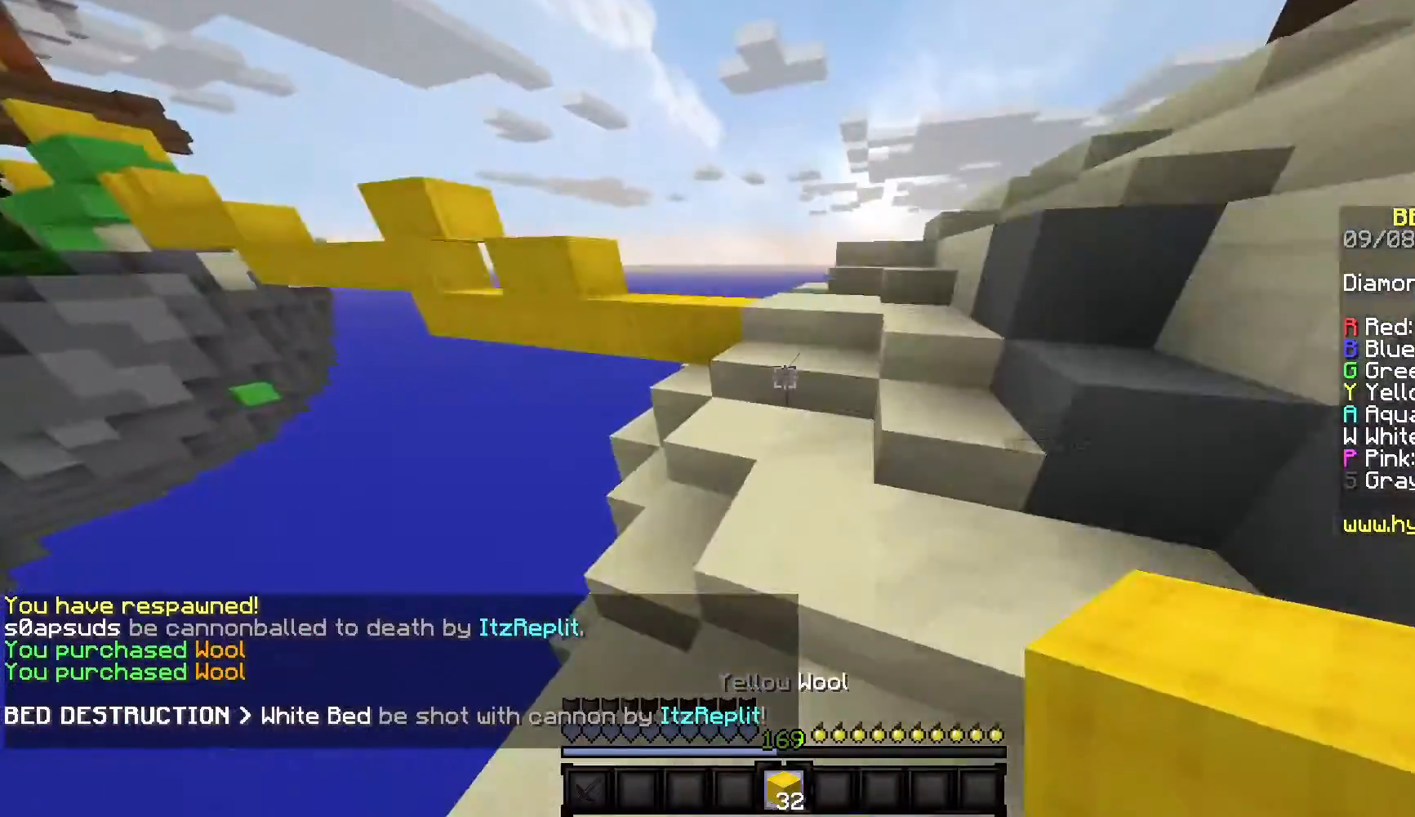
{"keys": ["w"], "mouse": [], "events": [[50, "d", "down"], [83, "mouse_left", "down"], [167, "mouse_left", "up"], [483, "d", "up"]]}
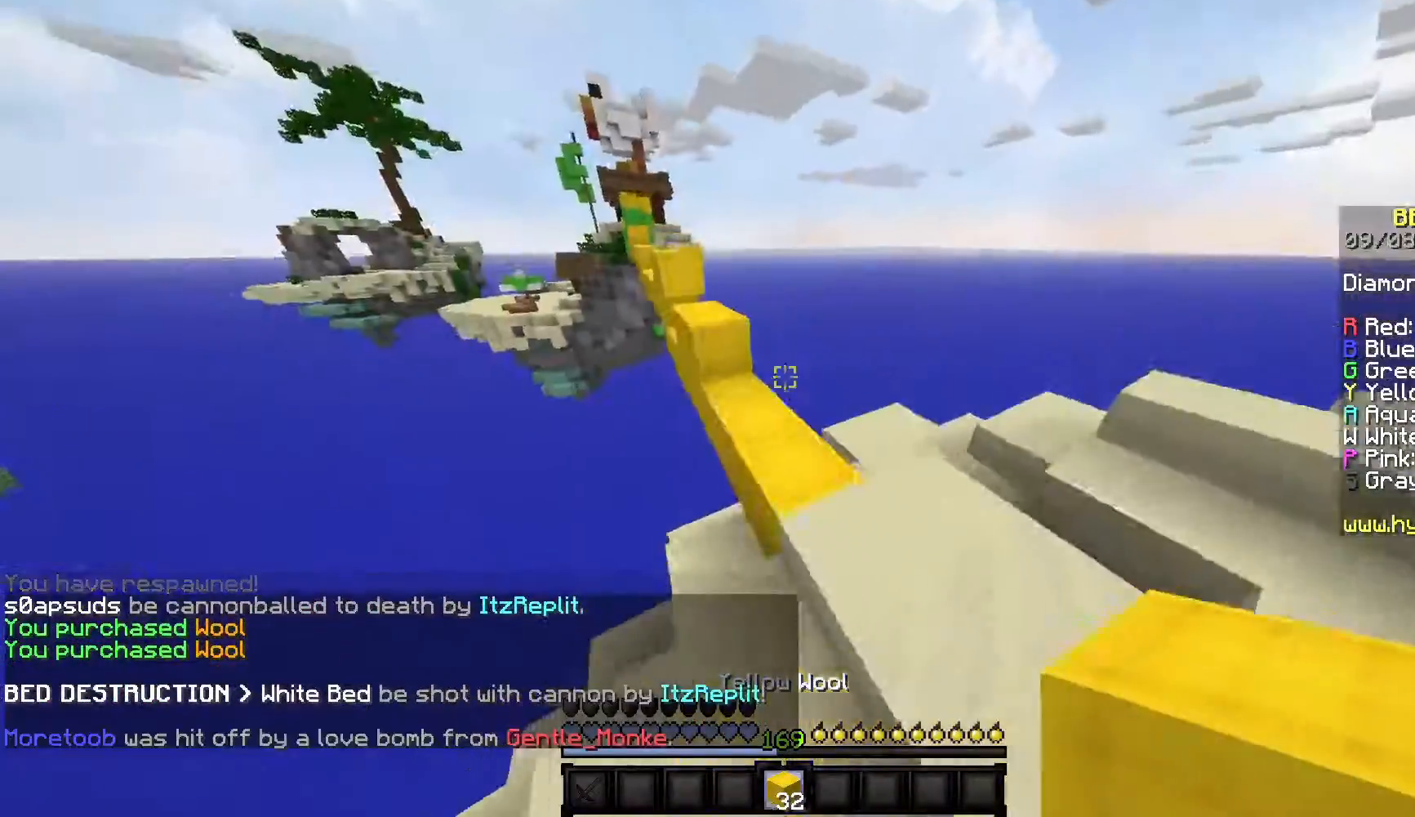
{"keys": ["w"], "mouse": [], "events": [[250, "a", "down"], [433, "a", "up"]]}
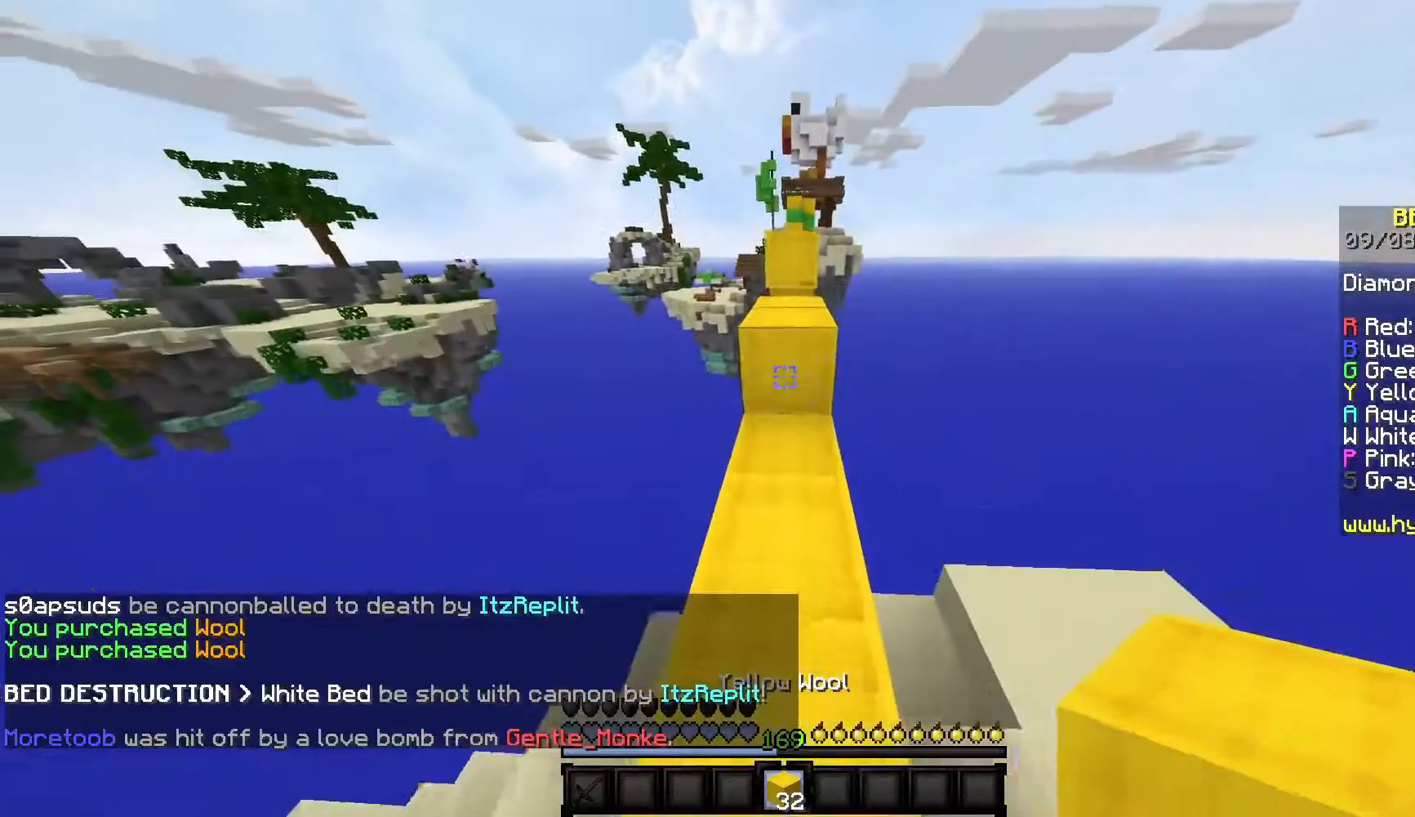
{"keys": ["w"], "mouse": ["left"], "events": [[433, "mouse_left", "down"]]}
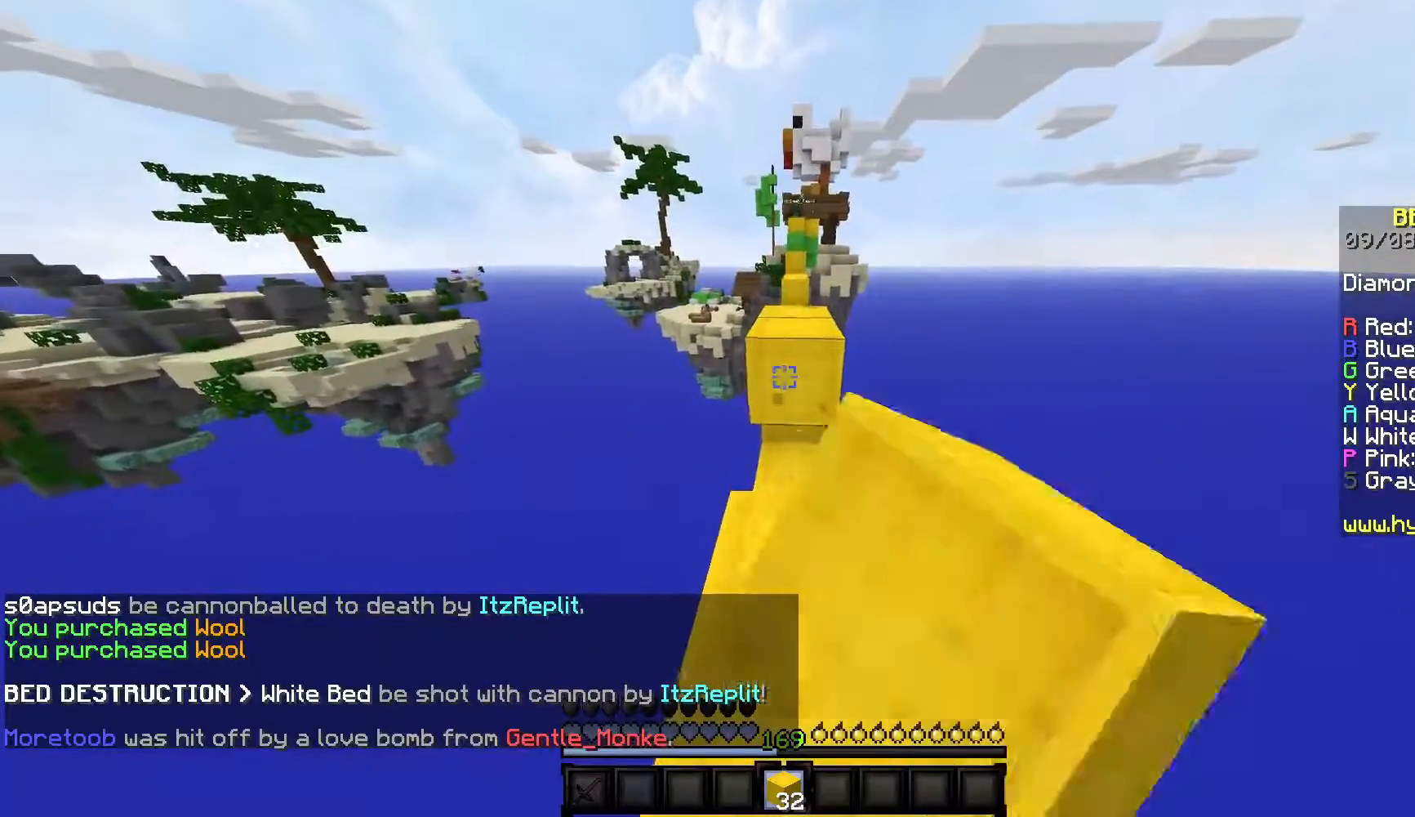
{"keys": ["w"], "mouse": [], "events": [[150, "mouse_left", "up"]]}
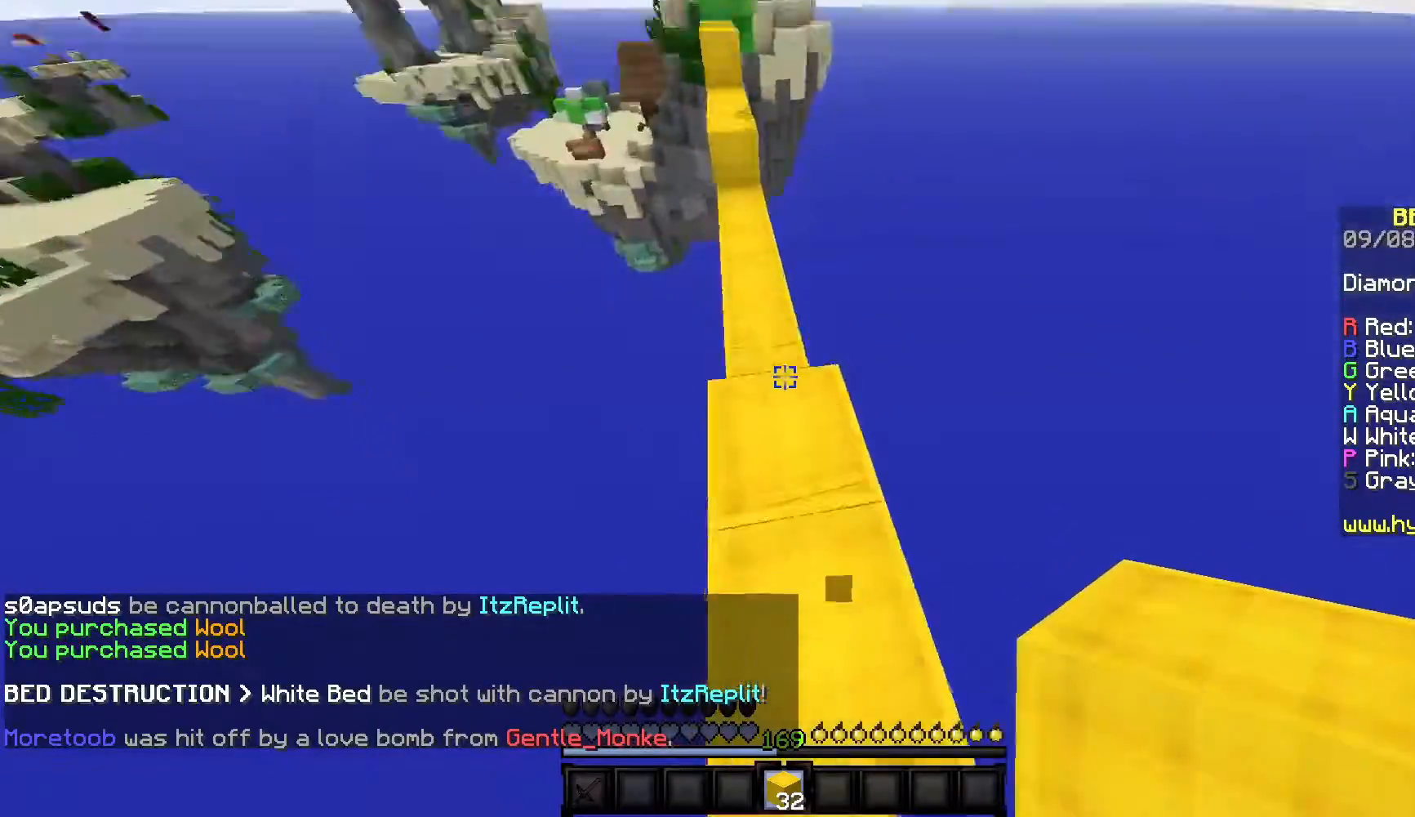
{"keys": ["a", "s"], "mouse": ["right"], "events": [[100, "a", "down"], [167, "w", "up"], [217, "mouse_right", "down"], [250, "s", "down"]]}
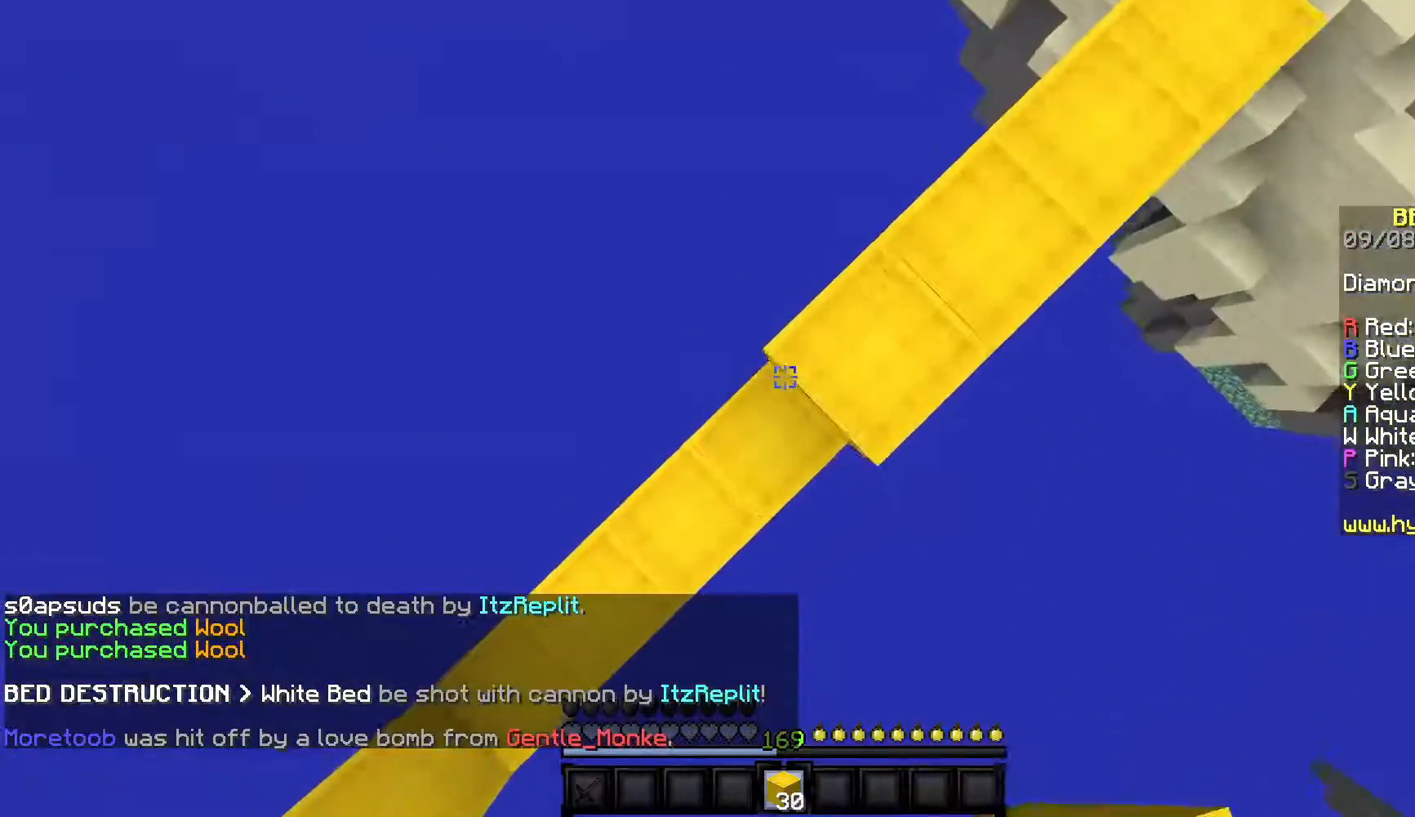
{"keys": ["d", "s"], "mouse": ["right"], "events": [[17, "mouse_right", "up"], [50, "mouse_right", "down"], [100, "a", "up"], [150, "s", "up"], [217, "d", "down"], [367, "mouse_right", "up"], [483, "mouse_right", "down"], [483, "s", "down"]]}
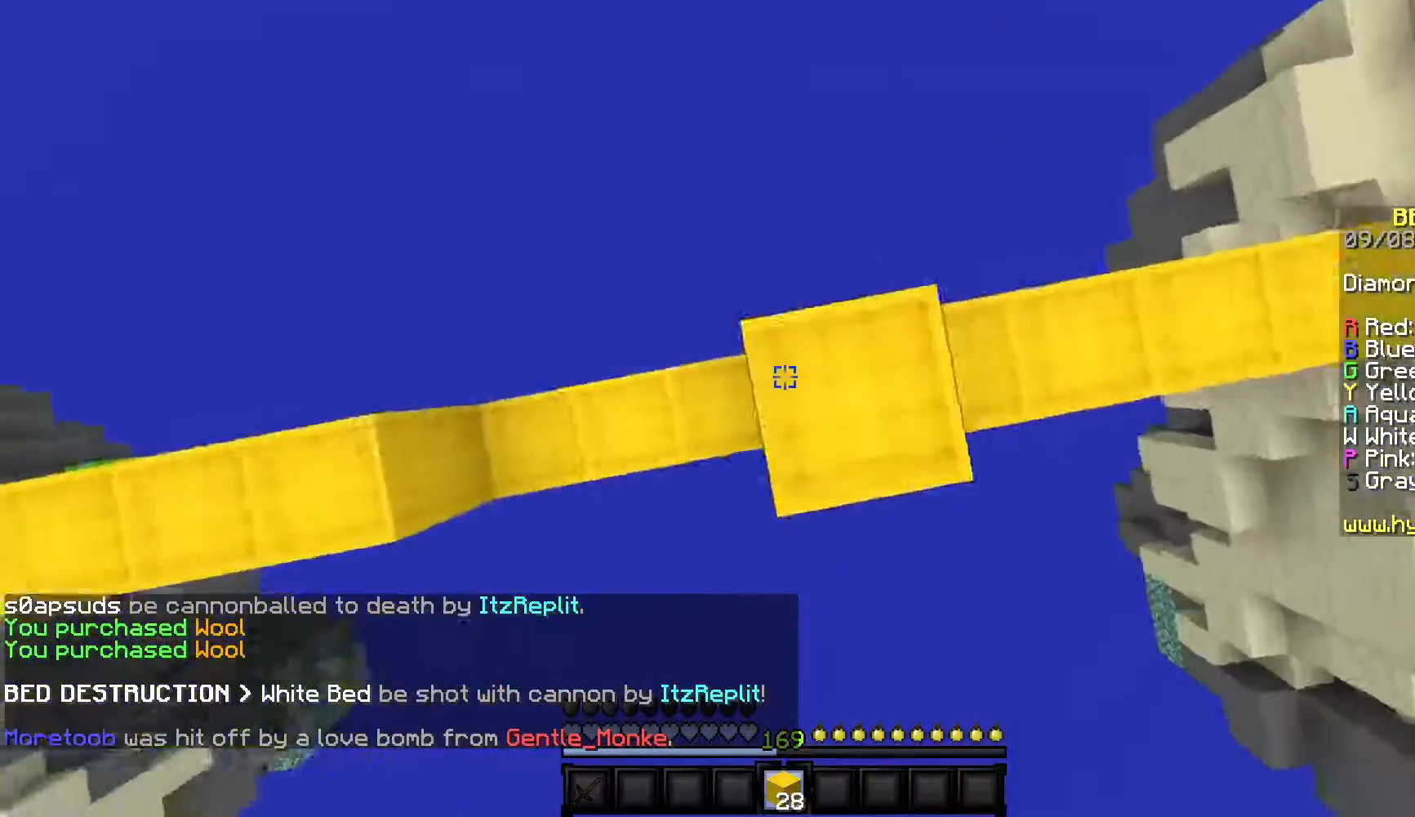
{"keys": [], "mouse": [], "events": [[100, "mouse_right", "up"], [383, "mouse_right", "down"], [400, "s", "up"], [417, "d", "up"], [500, "mouse_right", "up"]]}
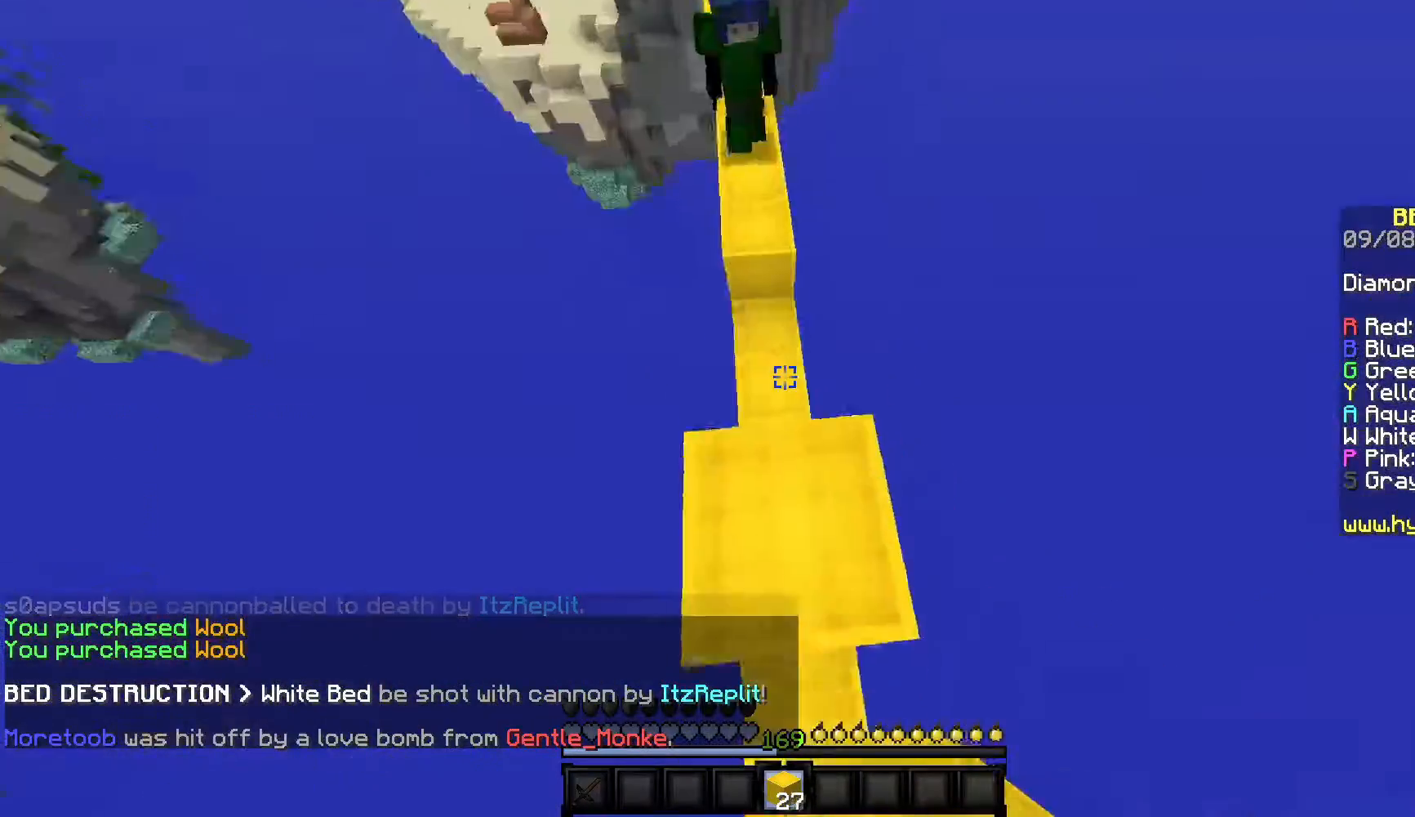
{"keys": ["a", "w"], "mouse": ["left"], "events": [[300, "mouse_left", "down"], [400, "w", "down"], [433, "mouse_left", "up"], [450, "a", "down"], [483, "mouse_left", "down"]]}
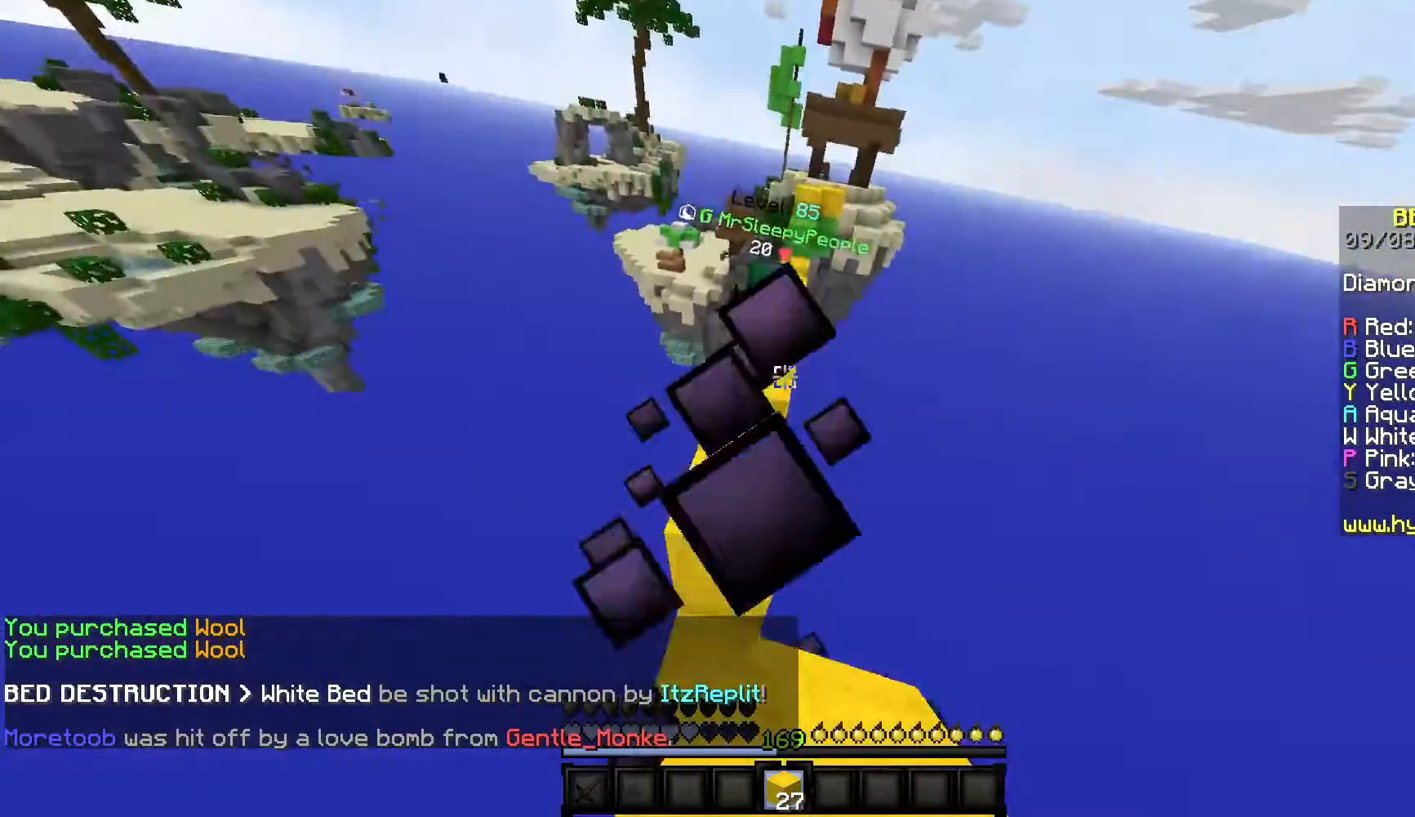
{"keys": ["a", "w"], "mouse": ["right"], "events": [[100, "mouse_left", "up"], [117, "a", "up"], [183, "a", "down"], [417, "mouse_right", "down"]]}
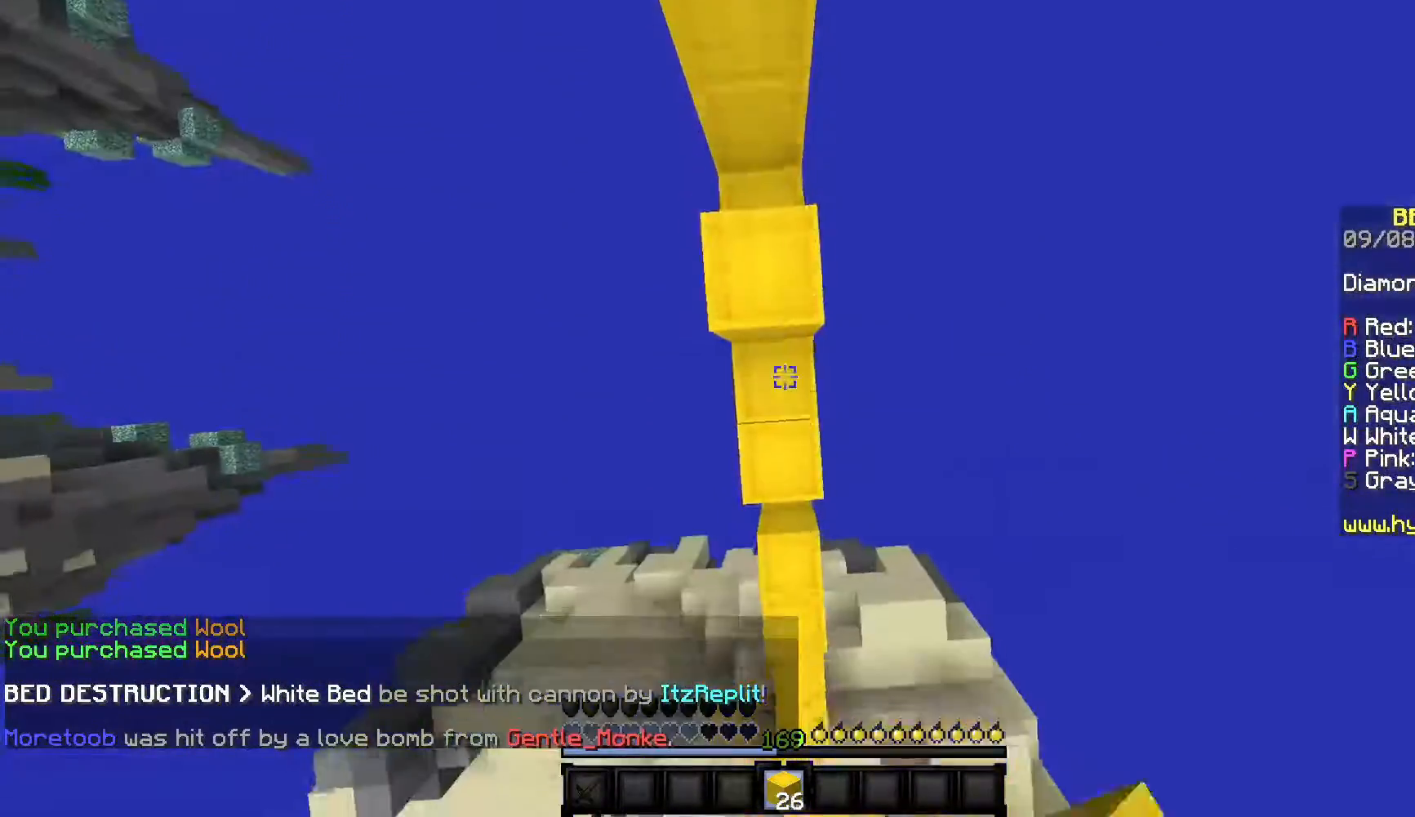
{"keys": ["w"], "mouse": [], "events": [[17, "a", "up"], [83, "mouse_right", "up"], [150, "w", "up"], [350, "w", "down"]]}
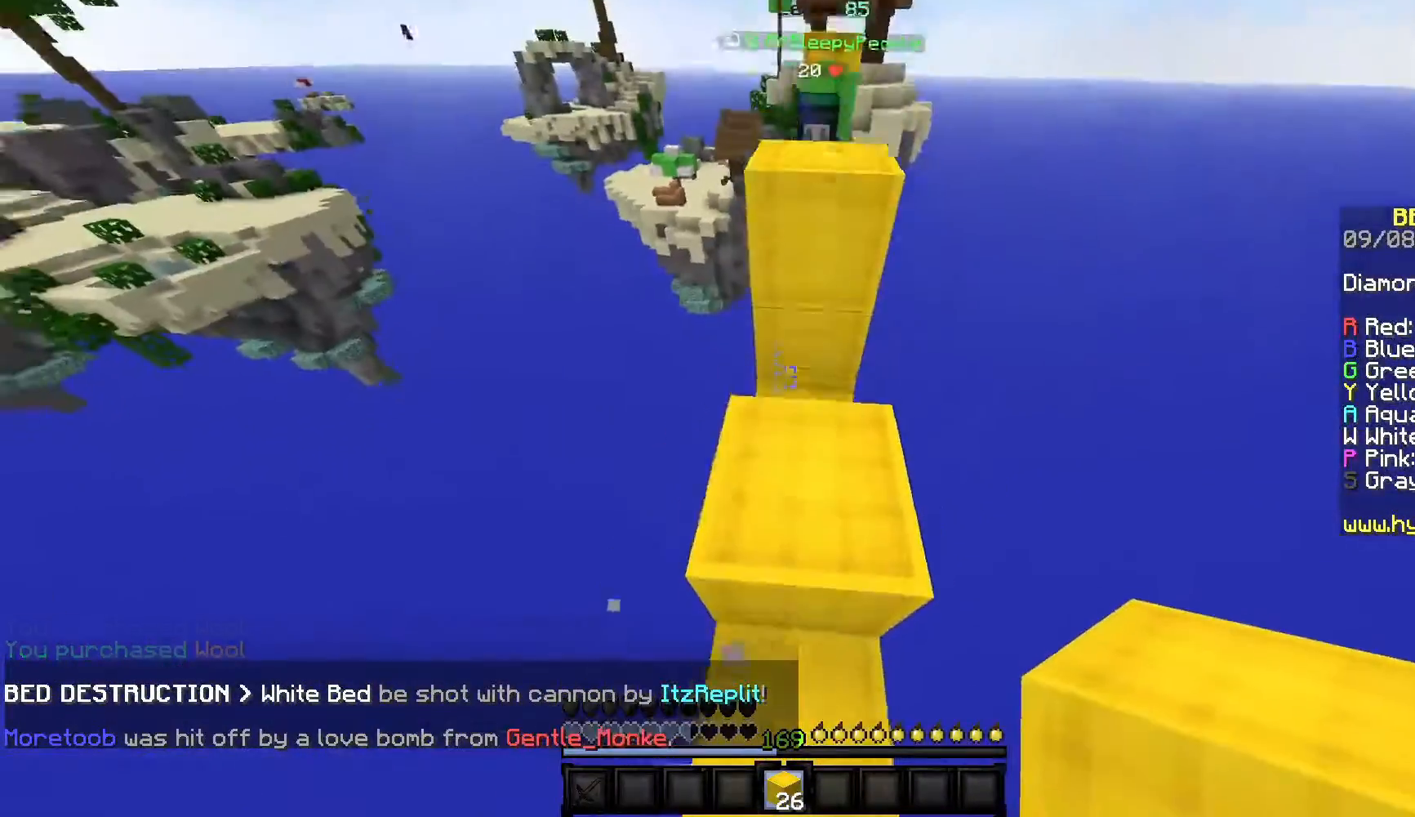
{"keys": ["a", "w"], "mouse": [], "events": [[50, "a", "down"], [233, "a", "up"], [317, "a", "down"]]}
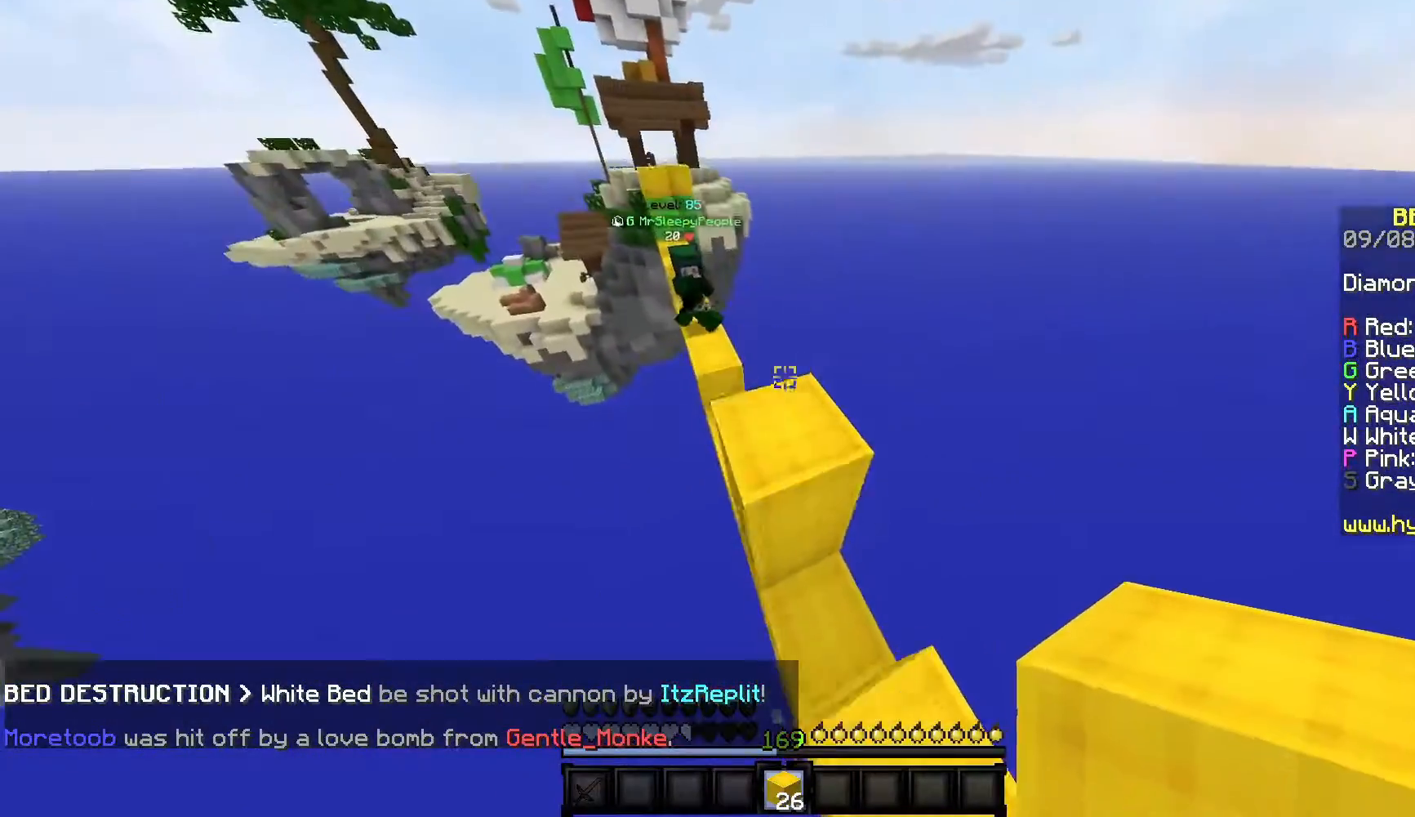
{"keys": ["w"], "mouse": [], "events": [[400, "a", "up"]]}
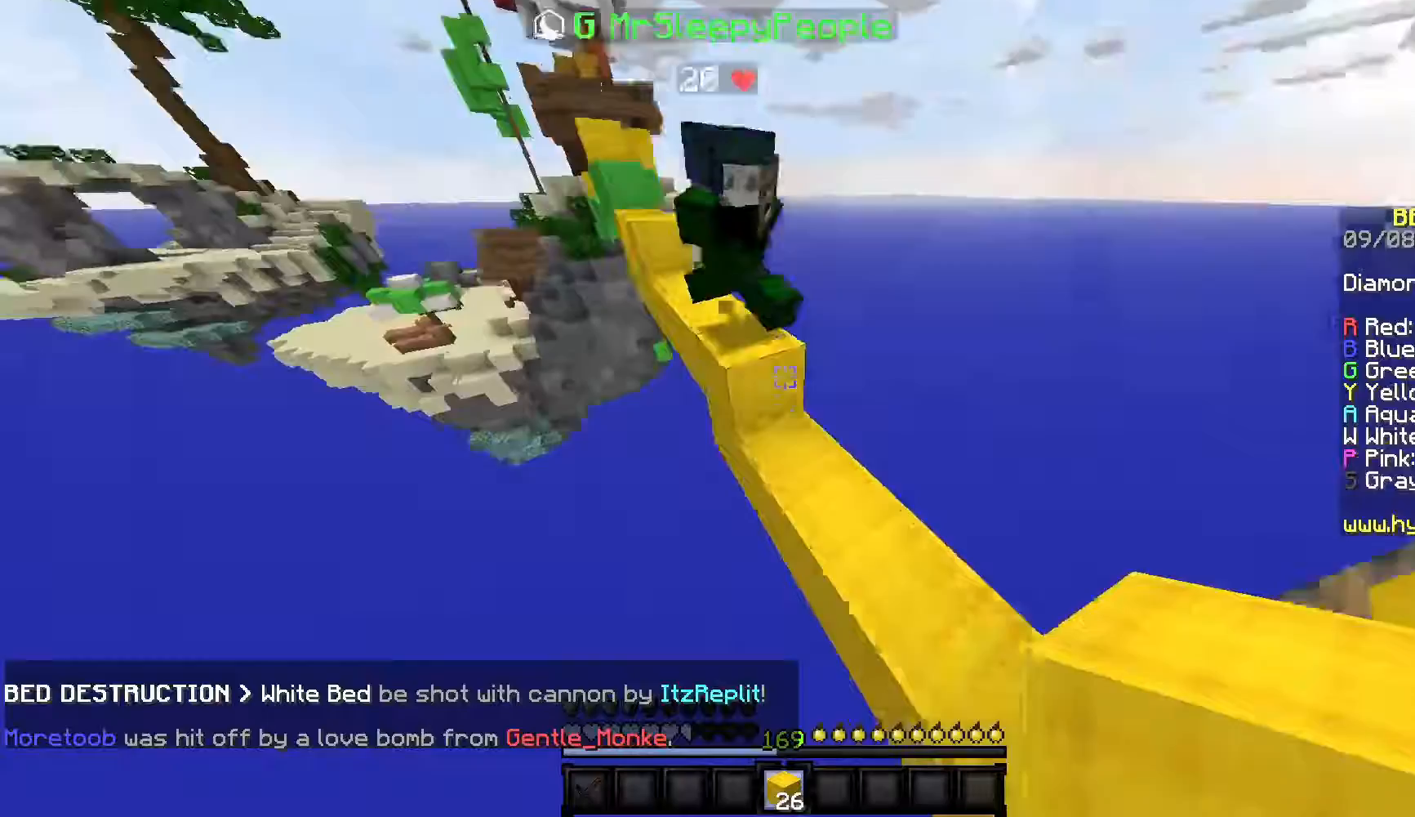
{"keys": ["w"], "mouse": [], "events": [[50, "mouse_left", "down"], [150, "d", "down"], [333, "mouse_left", "up"], [450, "d", "up"]]}
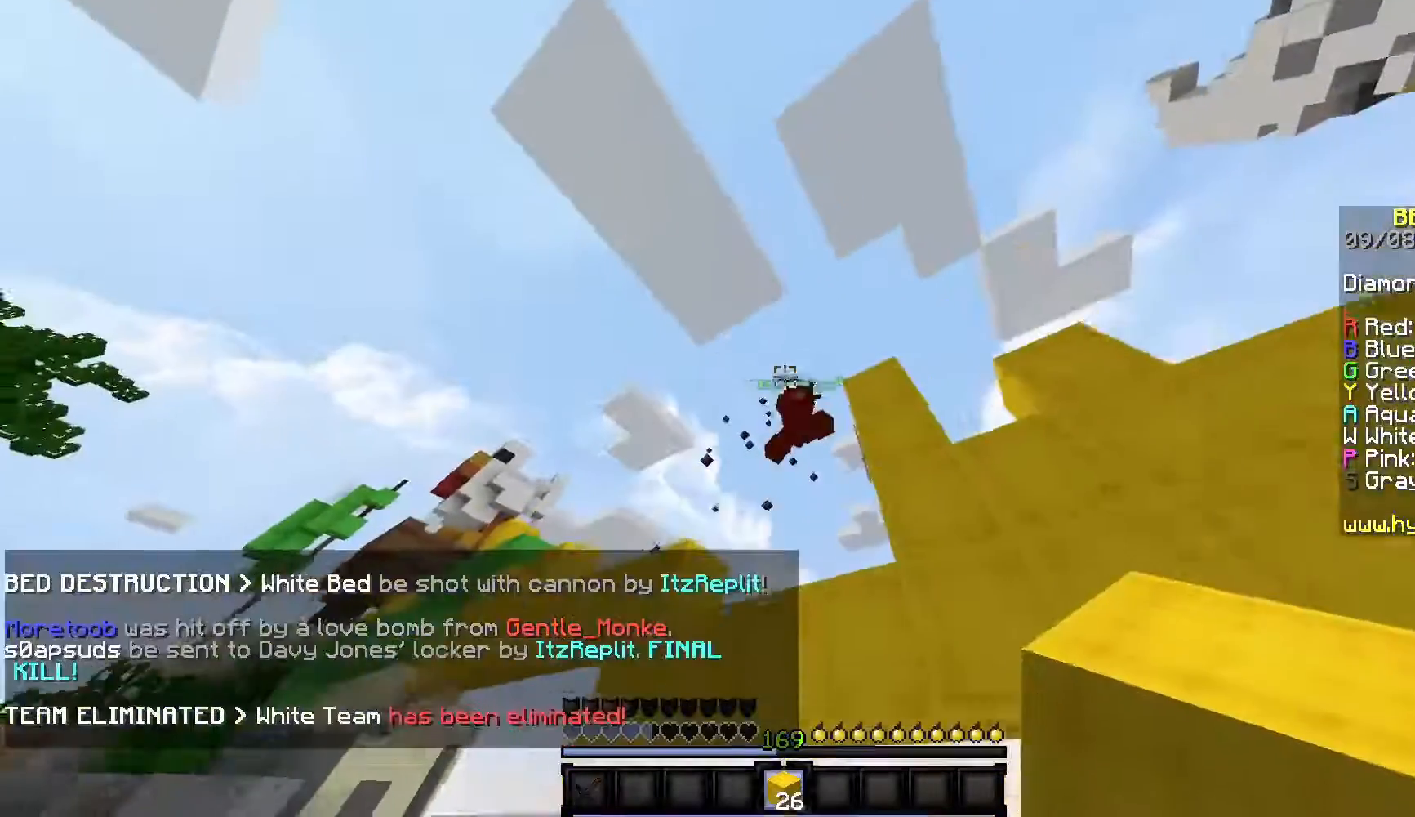
{"keys": ["w"], "mouse": [], "events": []}
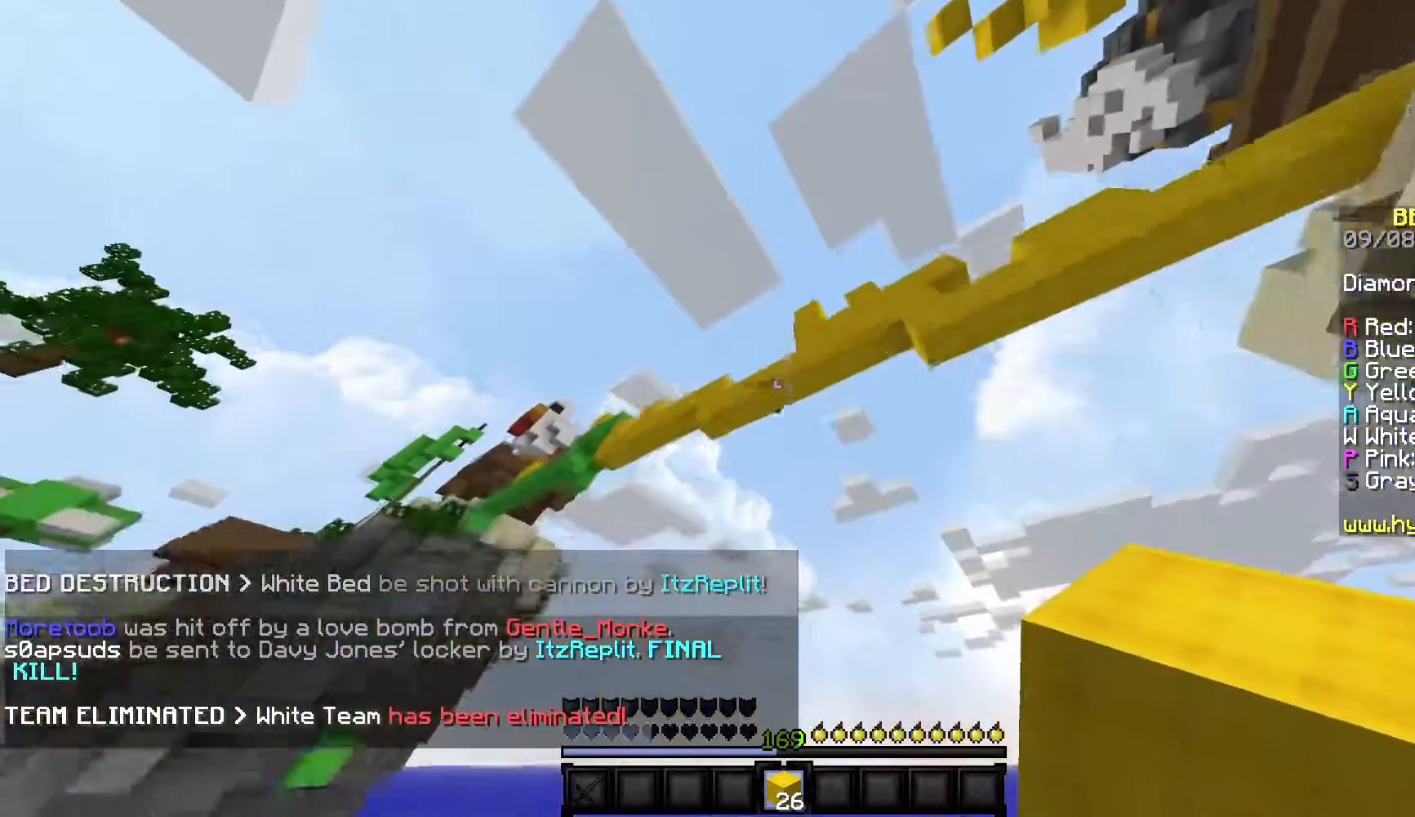
{"keys": ["w"], "mouse": [], "events": []}
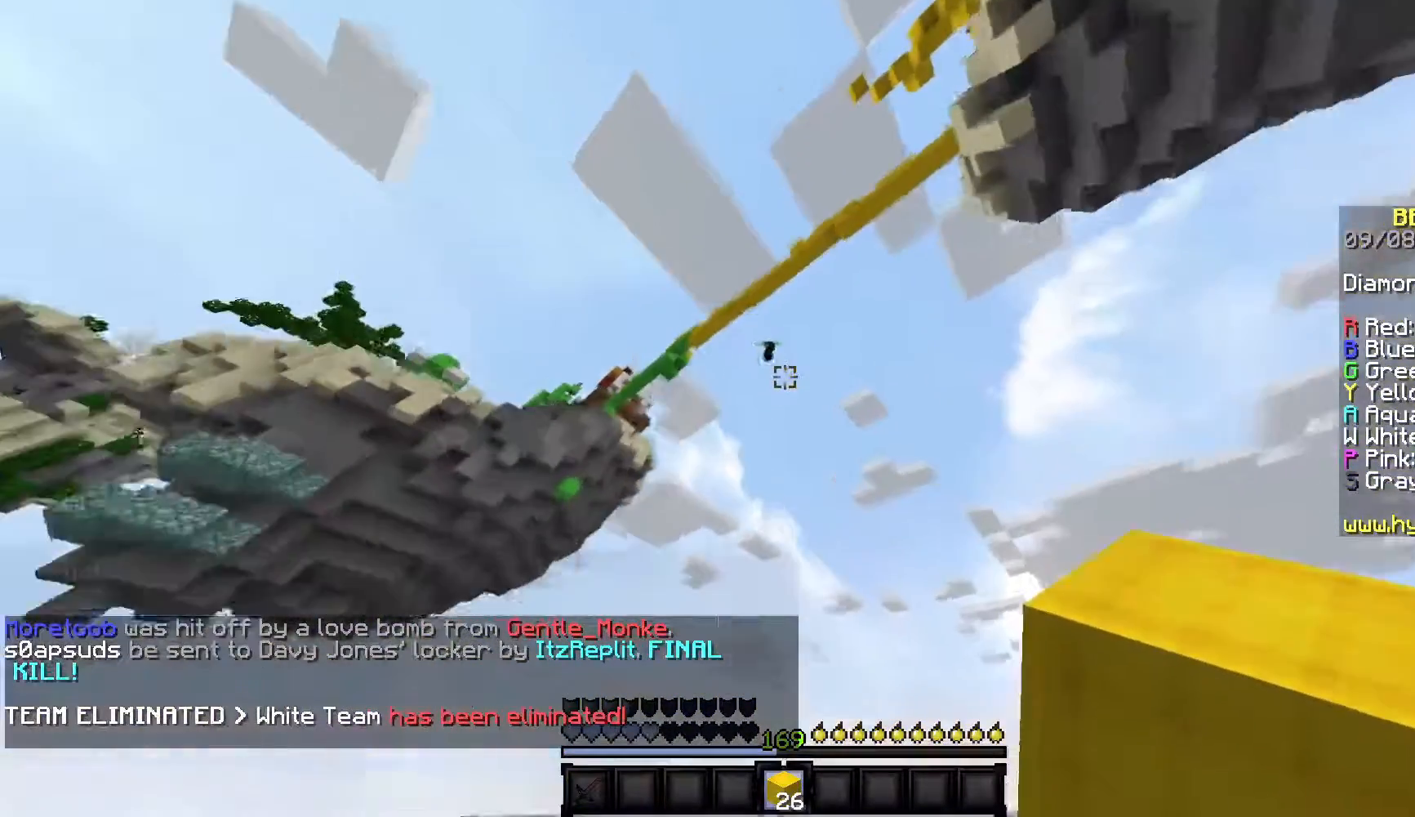
{"keys": ["w"], "mouse": [], "events": []}
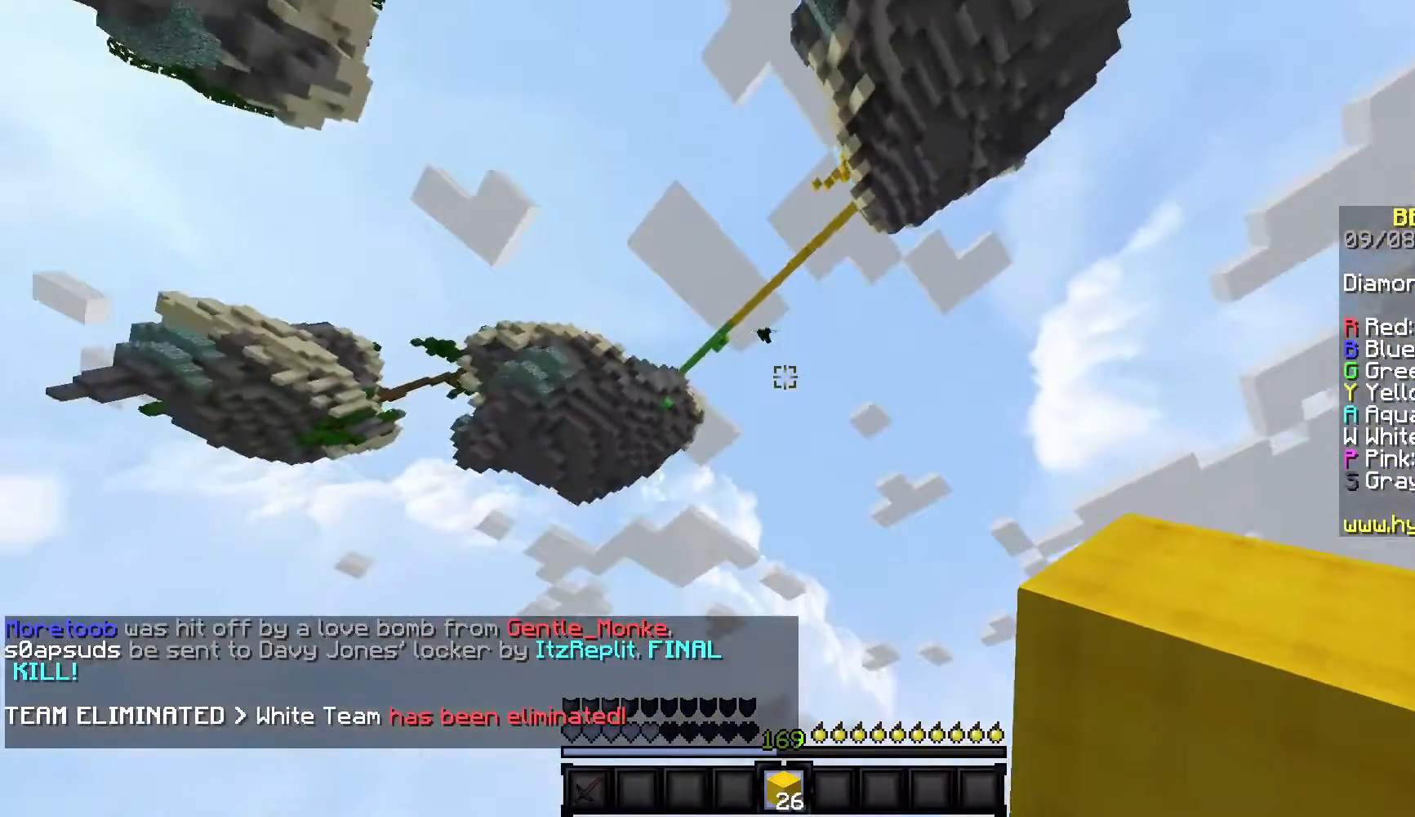
{"keys": [], "mouse": [], "events": [[217, "w", "up"]]}